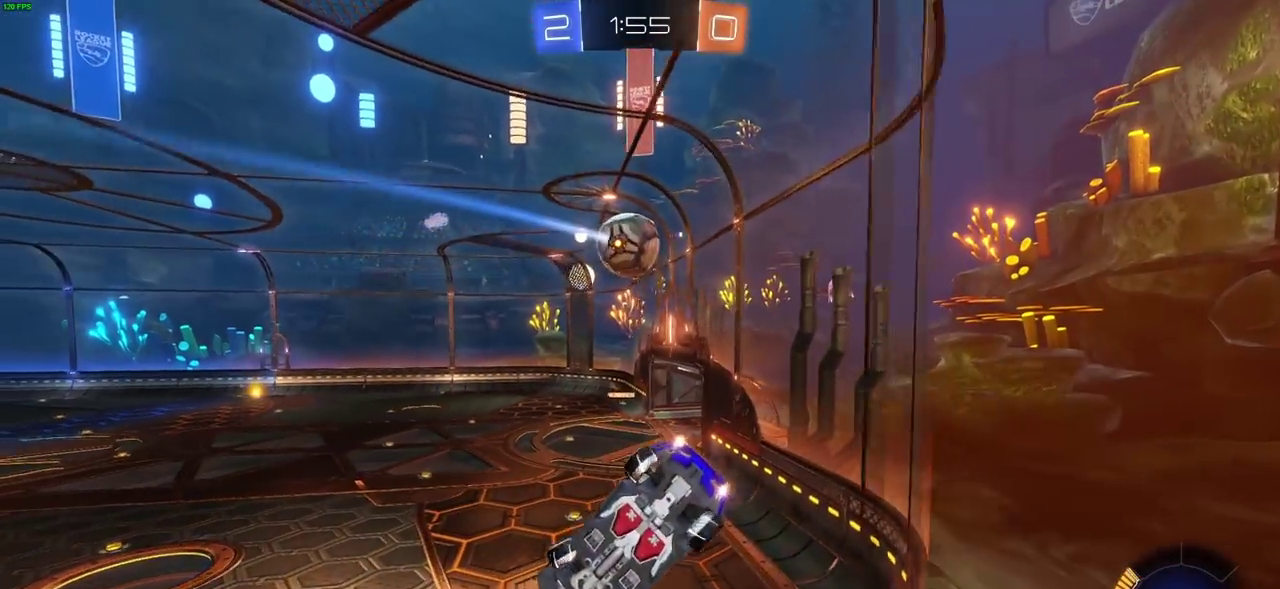
Gameplay with a controller (PlayStation layout); each line is a JSON object with the inputs held at the frame after it (dt_ms = milliseconds from this image to that frame). "events" lists button and stick changes between this image and that frame as [ms after this image, input, new state], when the widget could be followed in between.
{"dt_ms": 700, "buttons": ["R2"], "left_stick": "down", "right_stick": "center", "events": [[117, "L1", "up"], [167, "left_stick", "center"], [667, "left_stick", "down"]]}
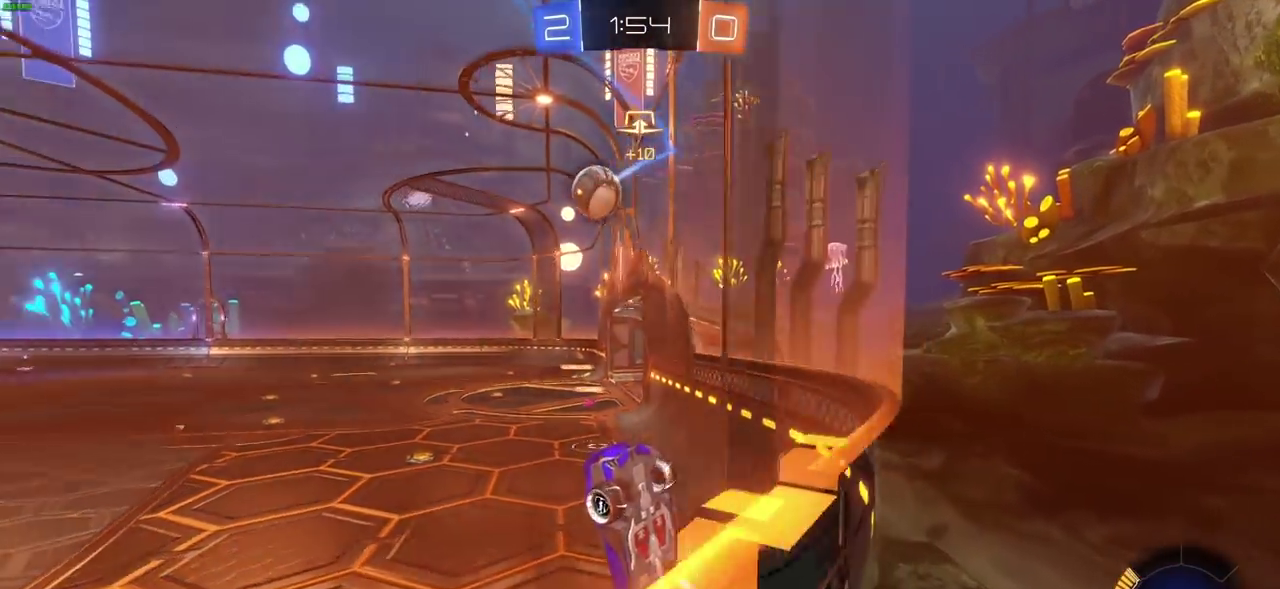
{"dt_ms": 400, "buttons": ["L1", "R2"], "left_stick": "left", "right_stick": "center", "events": [[167, "left_stick", "up-right"], [267, "left_stick", "left"], [333, "L1", "down"]]}
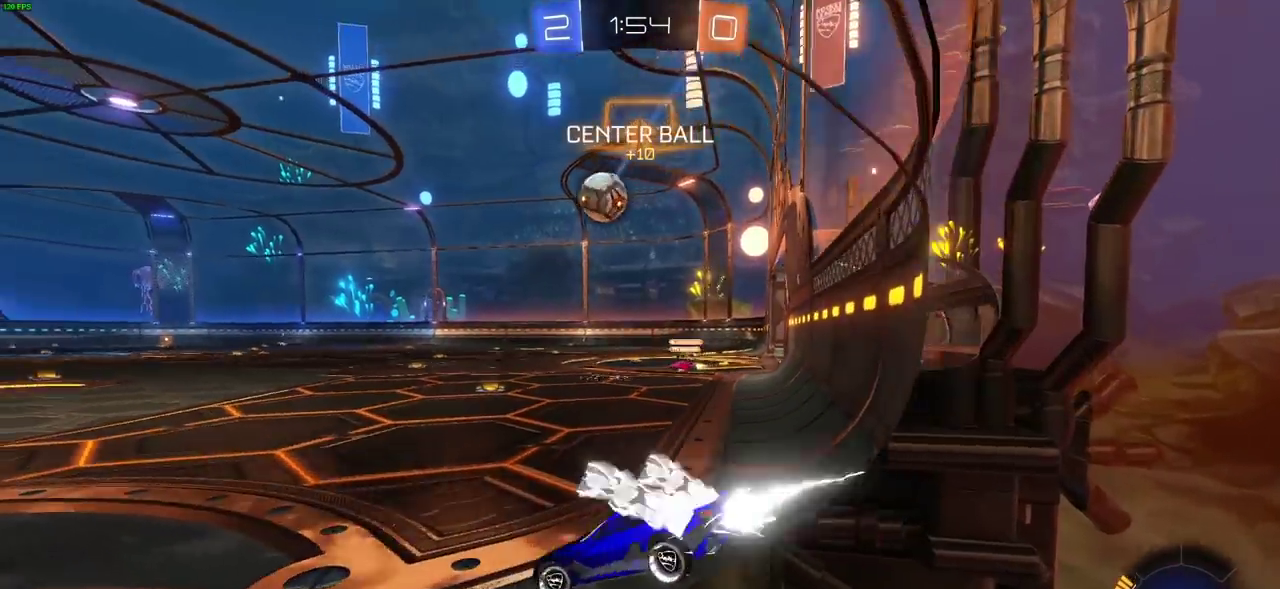
{"dt_ms": 300, "buttons": ["CIRCLE", "R2"], "left_stick": "left", "right_stick": "center", "events": [[67, "L1", "up"], [67, "left_stick", "up-left"], [150, "left_stick", "left"], [233, "CIRCLE", "down"]]}
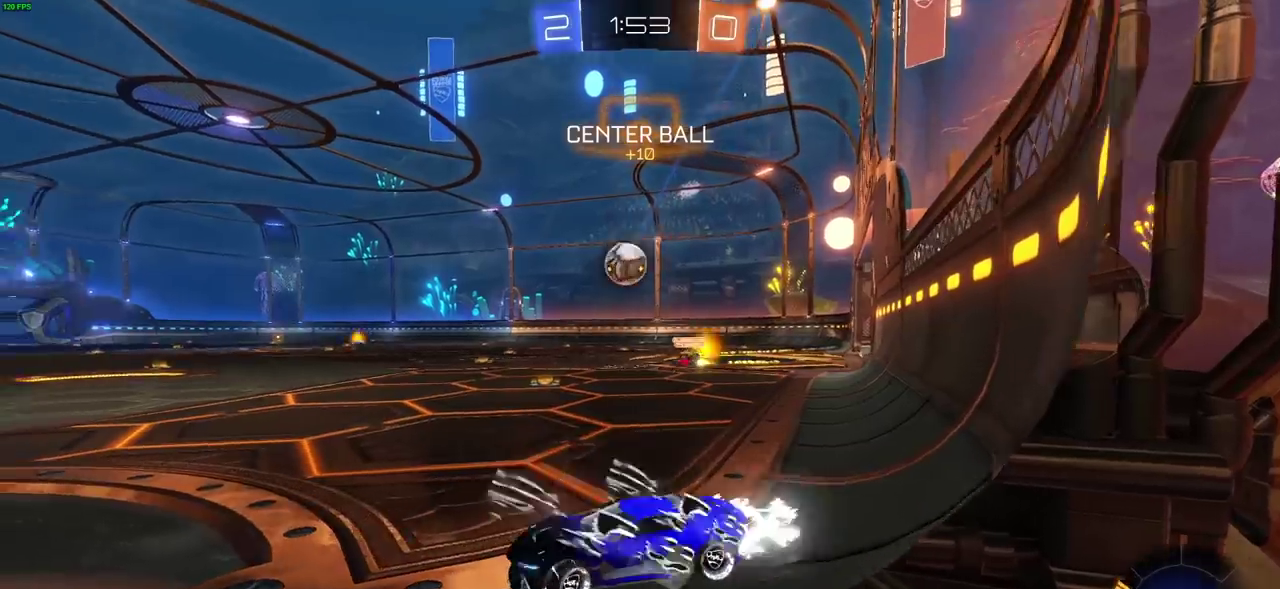
{"dt_ms": 700, "buttons": ["CIRCLE", "R2"], "left_stick": "right", "right_stick": "center", "events": [[100, "left_stick", "up-left"], [150, "left_stick", "center"], [317, "left_stick", "right"]]}
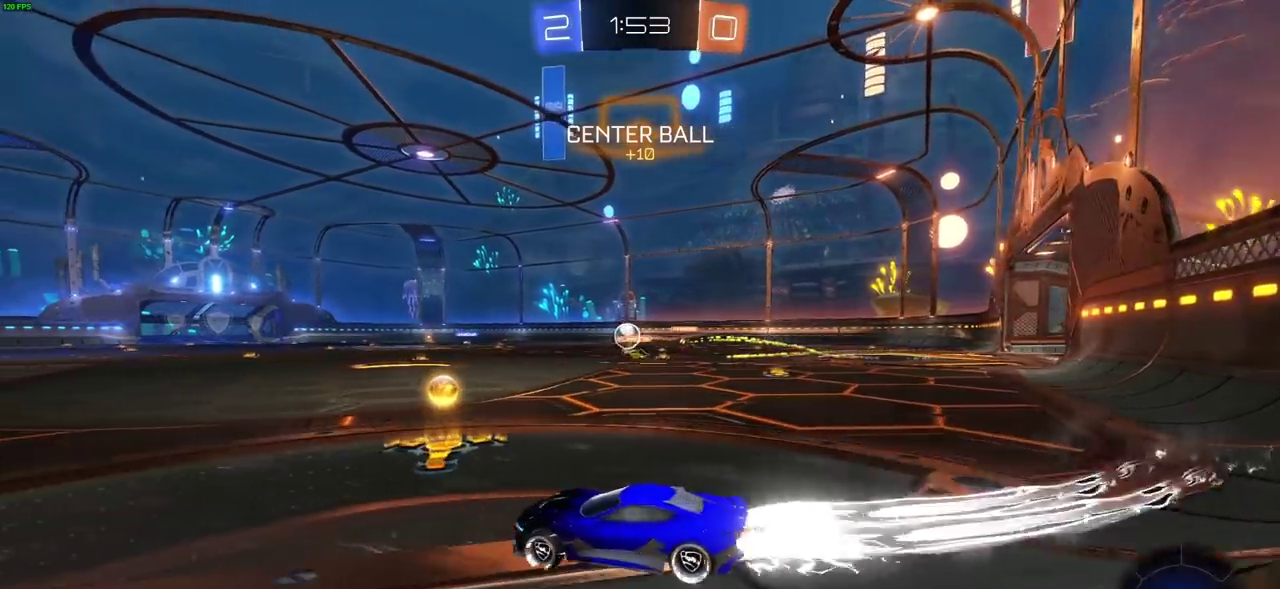
{"dt_ms": 600, "buttons": ["CIRCLE", "R2"], "left_stick": "left", "right_stick": "center", "events": [[233, "left_stick", "center"], [383, "left_stick", "left"]]}
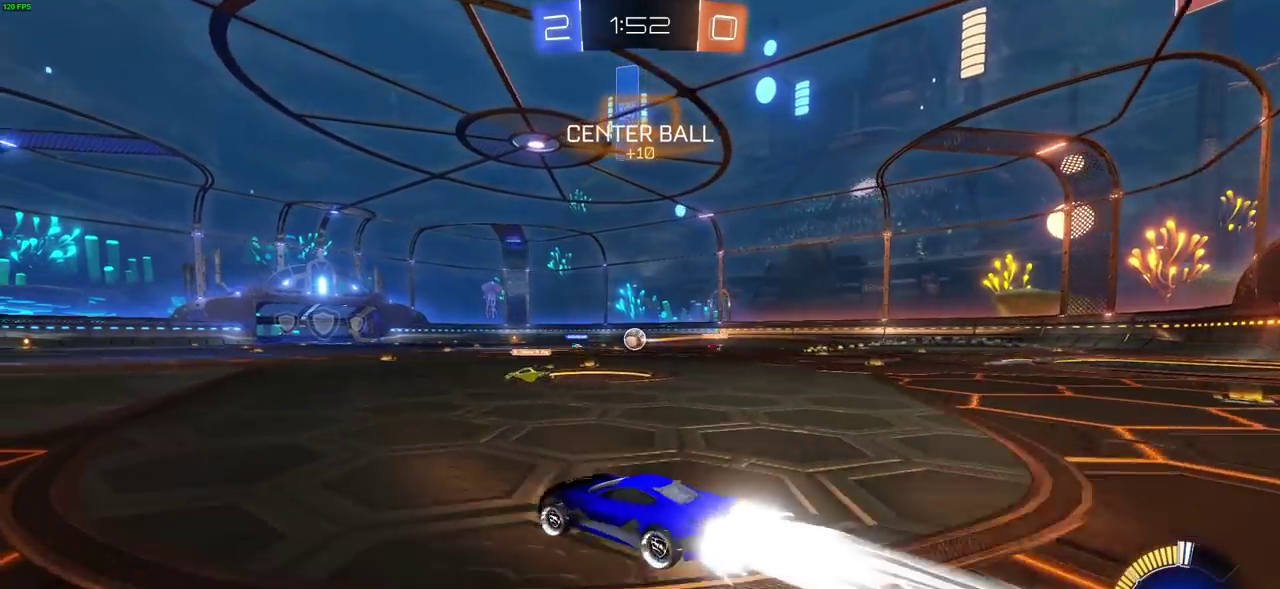
{"dt_ms": 400, "buttons": ["L1", "R2"], "left_stick": "right", "right_stick": "center", "events": [[83, "CROSS", "down"], [100, "CIRCLE", "up"], [100, "left_stick", "right"], [117, "L1", "down"], [183, "CROSS", "up"], [250, "CROSS", "down"], [350, "CROSS", "up"]]}
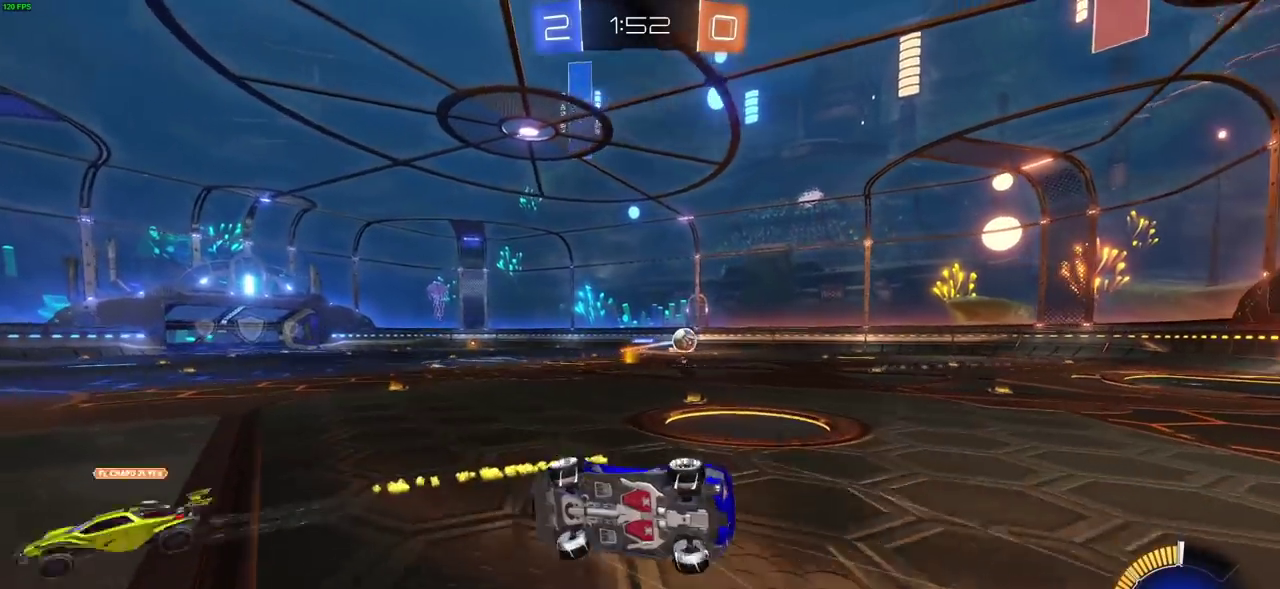
{"dt_ms": 600, "buttons": ["L1", "R2"], "left_stick": "right", "right_stick": "center", "events": []}
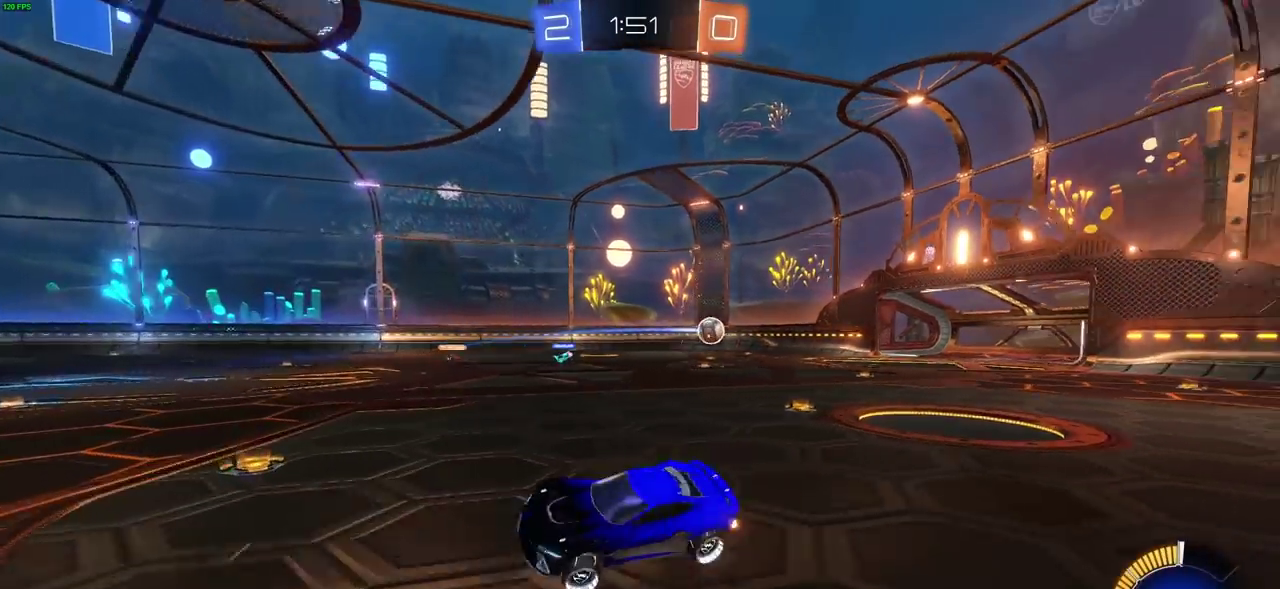
{"dt_ms": 400, "buttons": ["R2"], "left_stick": "center", "right_stick": "center", "events": [[33, "L1", "up"], [133, "left_stick", "center"]]}
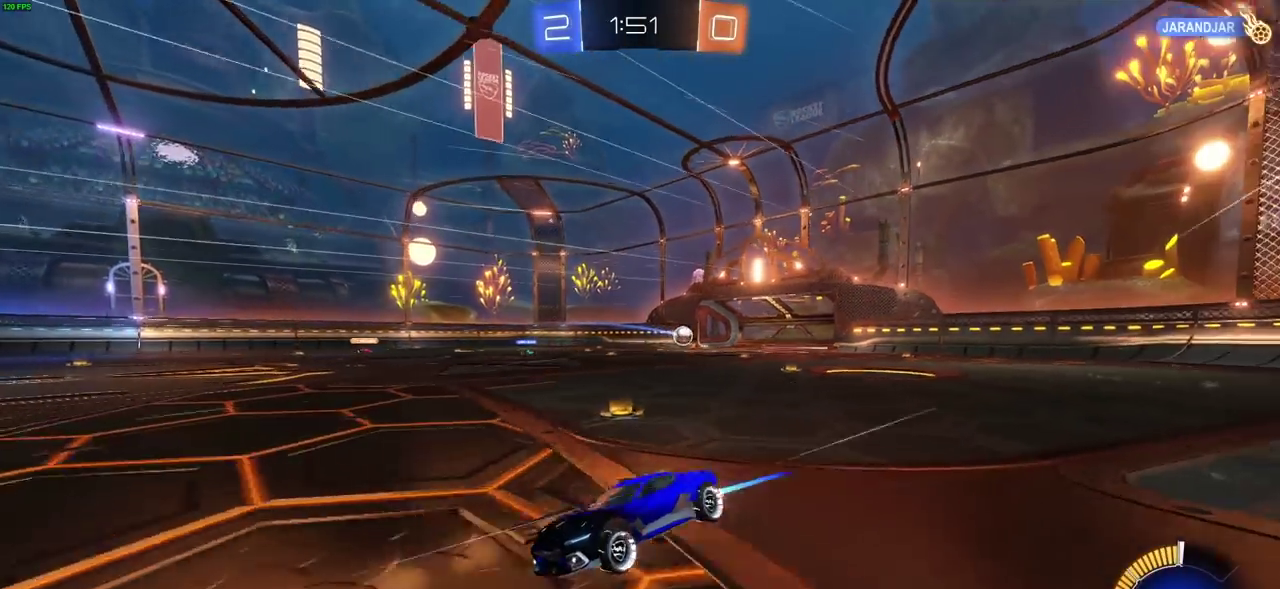
{"dt_ms": 300, "buttons": ["R2"], "left_stick": "left", "right_stick": "center", "events": [[33, "left_stick", "left"], [150, "L1", "down"], [283, "L1", "up"]]}
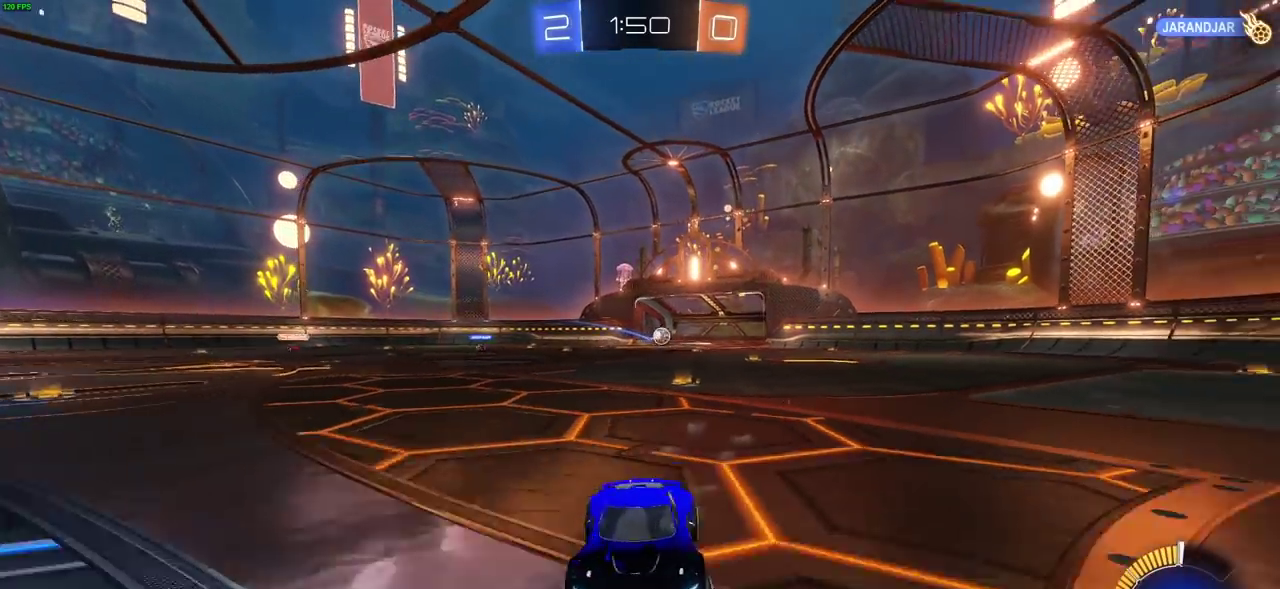
{"dt_ms": 700, "buttons": [], "left_stick": "center", "right_stick": "center", "events": [[83, "L1", "down"], [167, "L1", "up"], [433, "left_stick", "center"], [467, "R2", "up"]]}